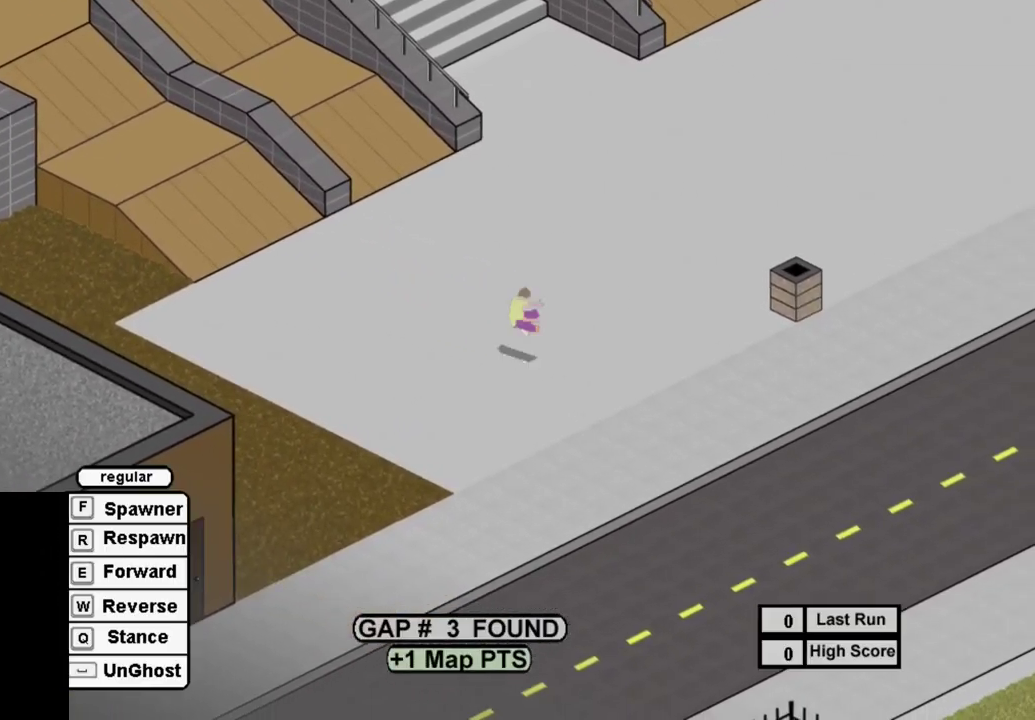
Gameplay with a controller (PlayStation layout); each line is a JSON object with the inputs held at the frame after it (dt_ms = milliseconds from this image to that frame). "events" lists button and stick changes between this image and that frame as [ms after this image, input, new state], when the widget could be followed in between. This overlay highlights the sticks when they move; stick clicks (L3 R3) are not distinguishable. Not read: L3 R3 left_stick.
{"dt_ms": 400, "buttons": [], "right_stick": "center", "events": [[17, "R1", "down"], [100, "SELECT", "up"], [117, "R1", "up"], [267, "SQUARE", "down"], [350, "SQUARE", "up"]]}
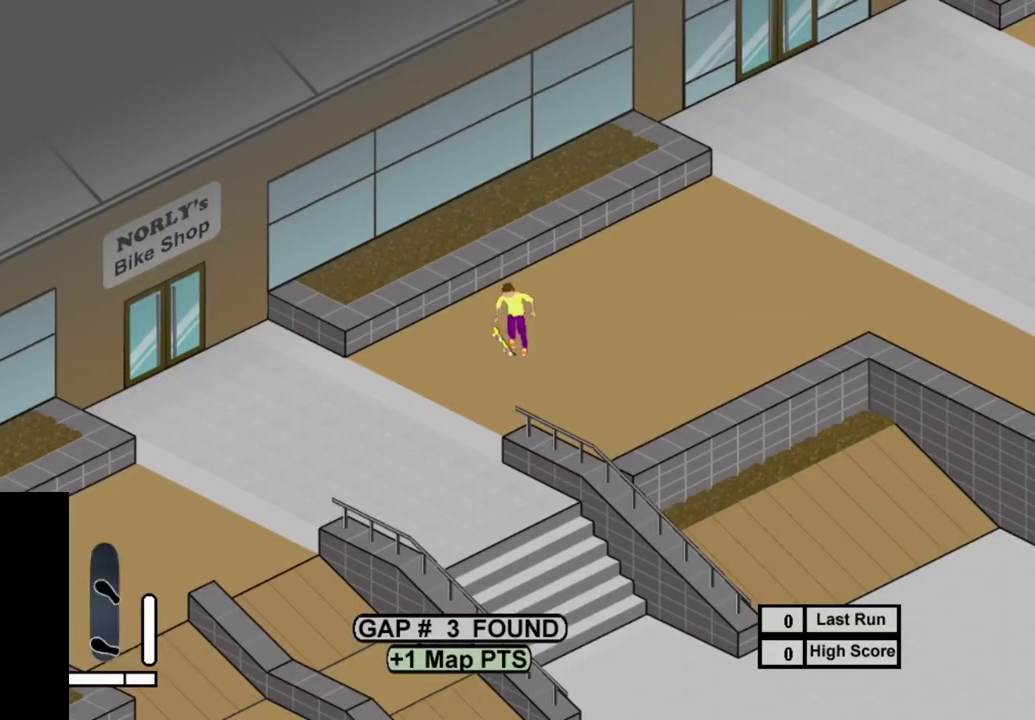
{"dt_ms": 500, "buttons": ["SQUARE"], "right_stick": "center", "events": [[83, "SQUARE", "down"], [167, "SQUARE", "up"], [283, "SQUARE", "down"], [350, "SQUARE", "up"], [483, "SQUARE", "down"]]}
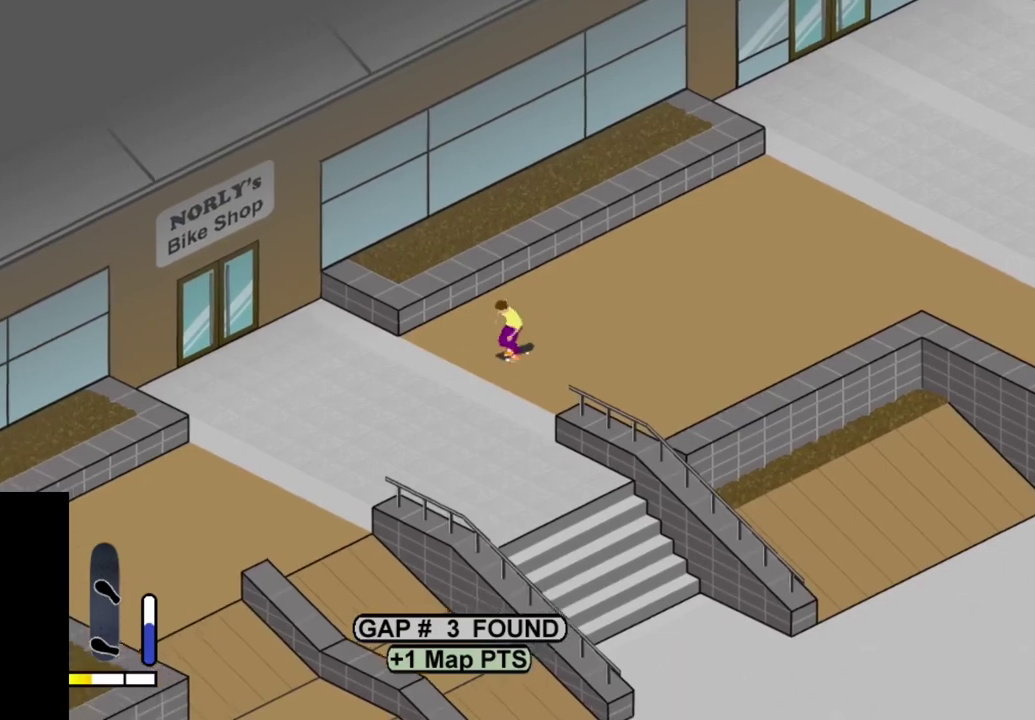
{"dt_ms": 500, "buttons": ["DPAD_LEFT"], "right_stick": "center", "events": [[67, "SQUARE", "up"], [167, "SQUARE", "down"], [267, "SQUARE", "up"], [367, "SQUARE", "down"], [483, "SQUARE", "up"], [500, "DPAD_LEFT", "down"]]}
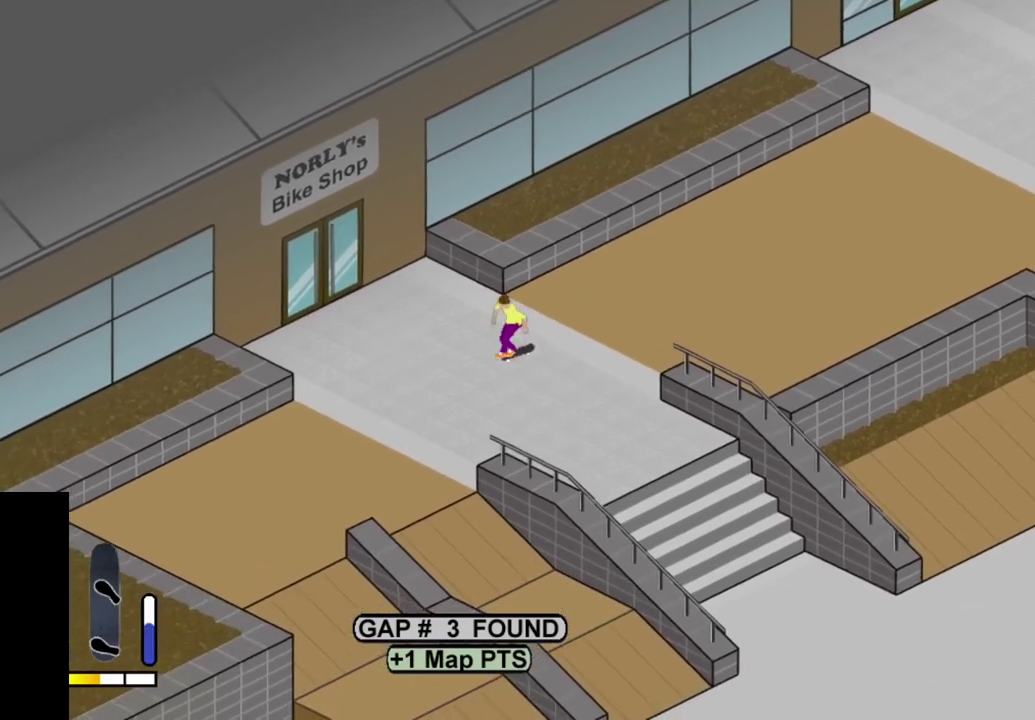
{"dt_ms": 500, "buttons": ["DPAD_LEFT"], "right_stick": "center", "events": [[67, "SQUARE", "down"], [100, "DPAD_LEFT", "up"], [150, "SQUARE", "up"], [300, "SQUARE", "down"], [433, "SQUARE", "up"], [467, "DPAD_LEFT", "down"]]}
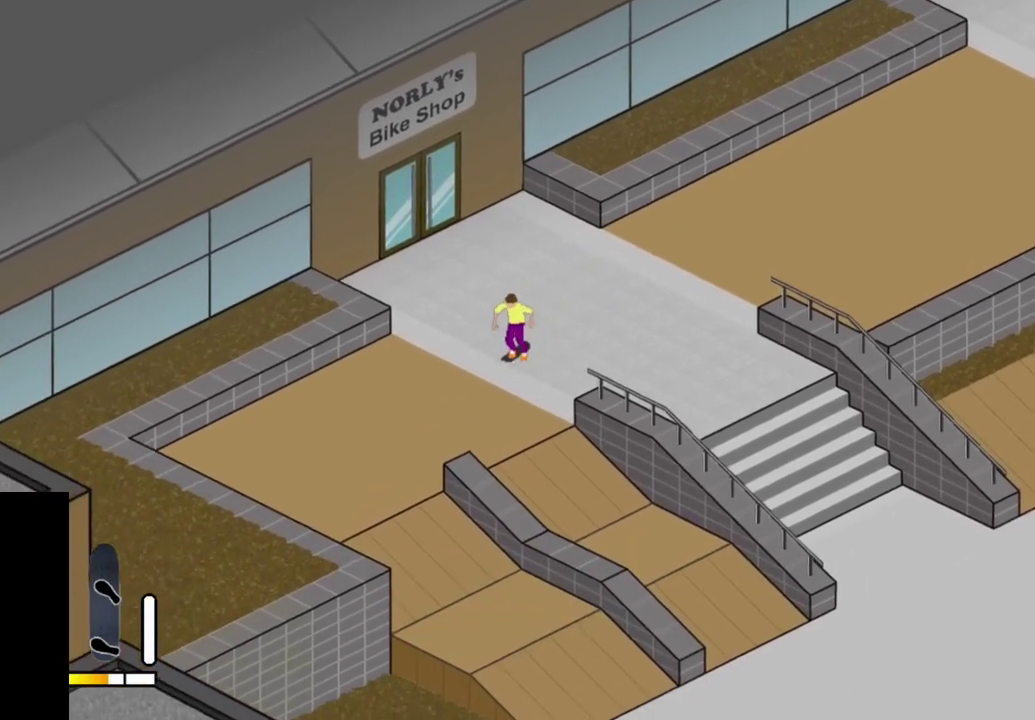
{"dt_ms": 300, "buttons": ["SQUARE", "DPAD_LEFT"], "right_stick": "center", "events": [[17, "SQUARE", "down"], [167, "SQUARE", "up"], [250, "SQUARE", "down"]]}
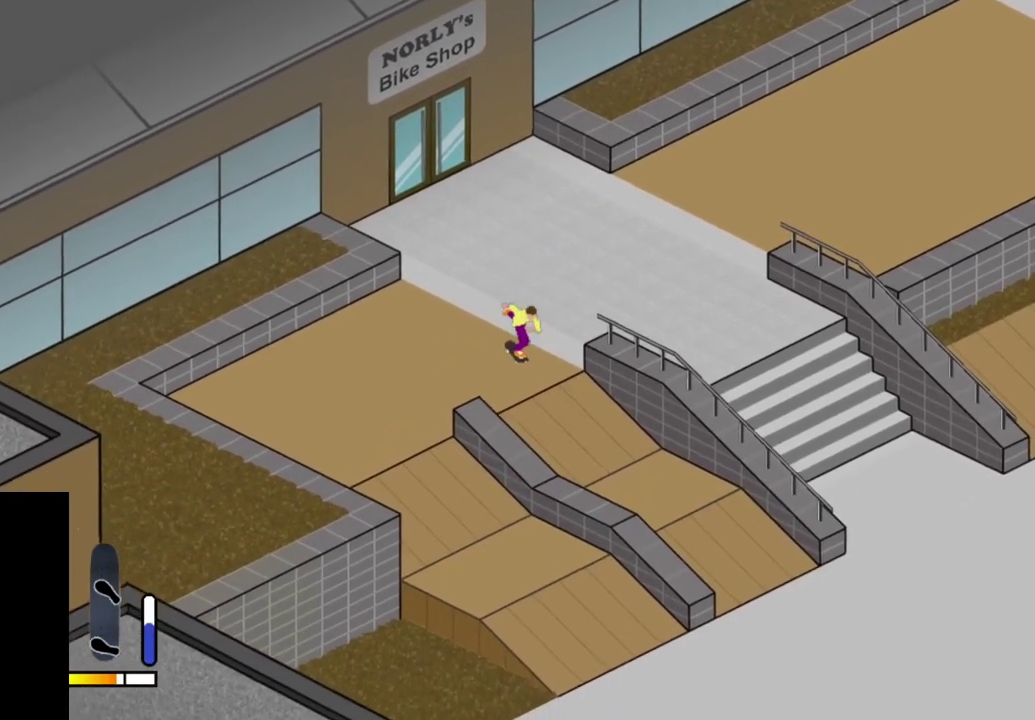
{"dt_ms": 500, "buttons": ["SQUARE", "DPAD_UP"], "right_stick": "center", "events": [[83, "DPAD_LEFT", "up"], [83, "SQUARE", "up"], [117, "DPAD_UP", "down"], [167, "SQUARE", "down"], [300, "SQUARE", "up"], [383, "SQUARE", "down"]]}
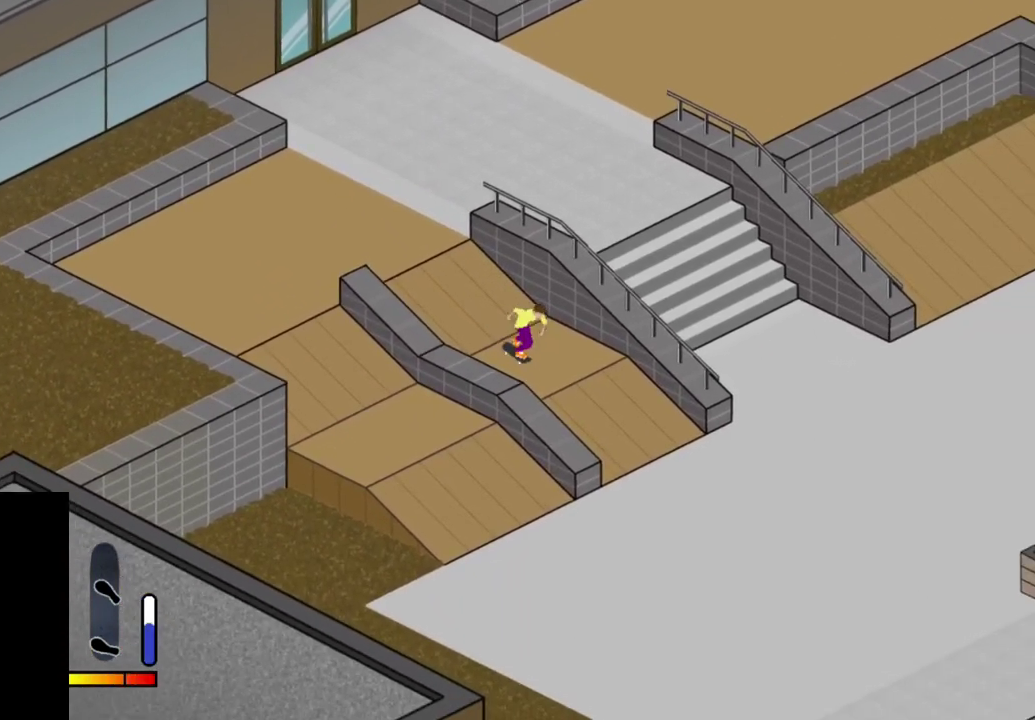
{"dt_ms": 300, "buttons": ["DPAD_LEFT"], "right_stick": "center", "events": [[17, "SQUARE", "up"], [67, "SQUARE", "down"], [217, "SQUARE", "up"], [267, "DPAD_LEFT", "down"], [267, "DPAD_UP", "up"]]}
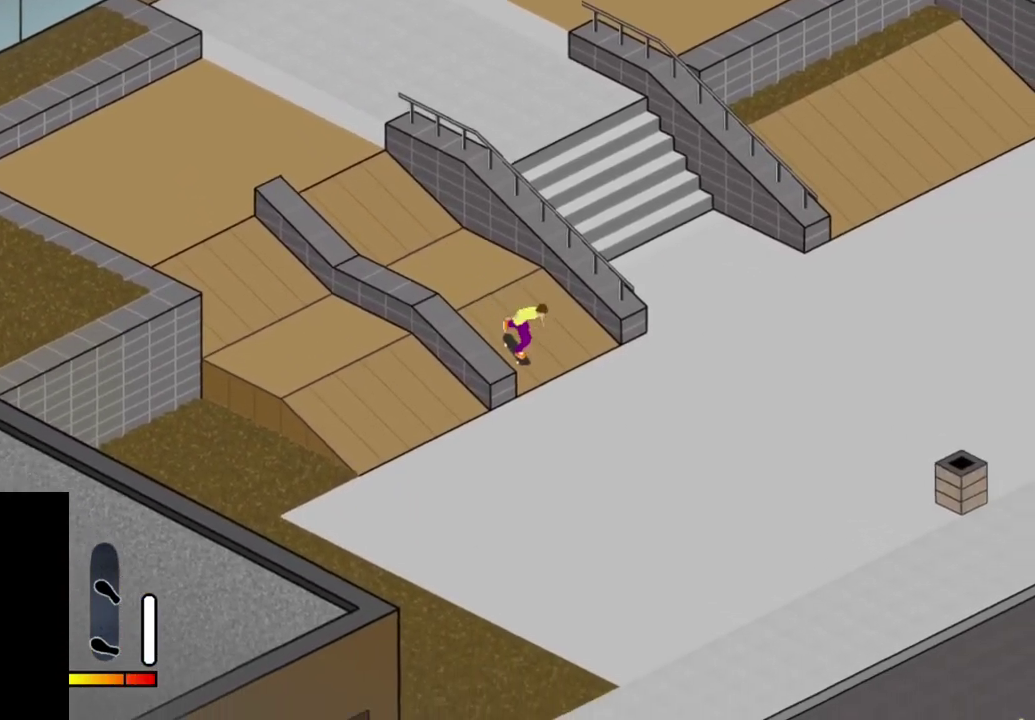
{"dt_ms": 700, "buttons": ["DPAD_LEFT"], "right_stick": "center", "events": [[483, "DPAD_LEFT", "up"], [633, "DPAD_LEFT", "down"]]}
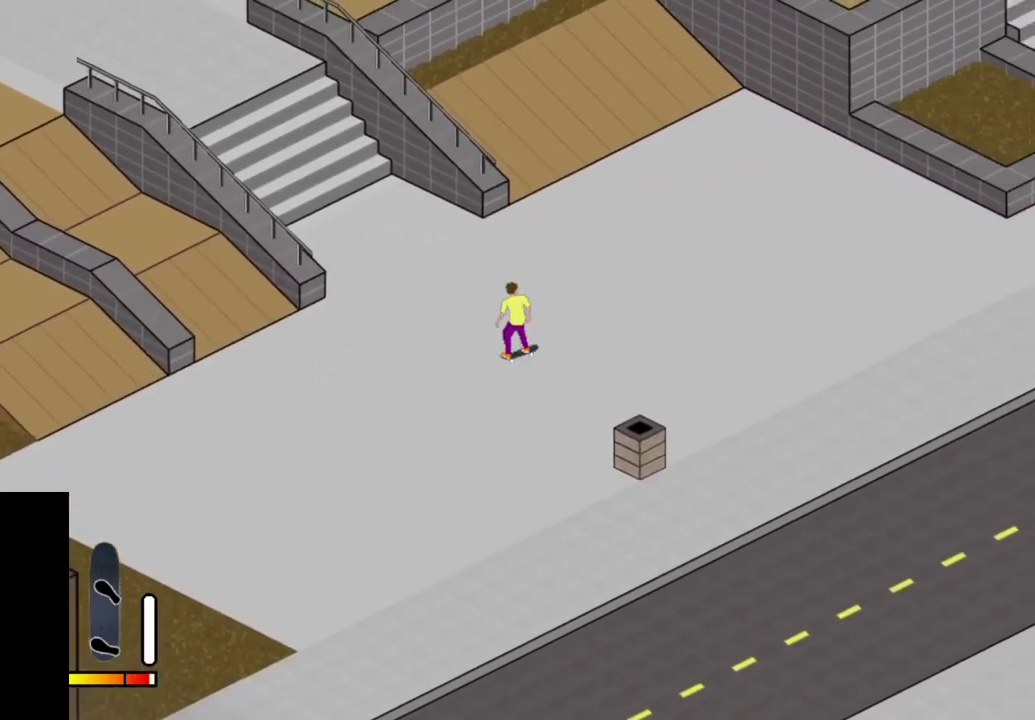
{"dt_ms": 500, "buttons": ["CROSS"], "right_stick": "center", "events": [[33, "DPAD_LEFT", "up"], [67, "CROSS", "down"]]}
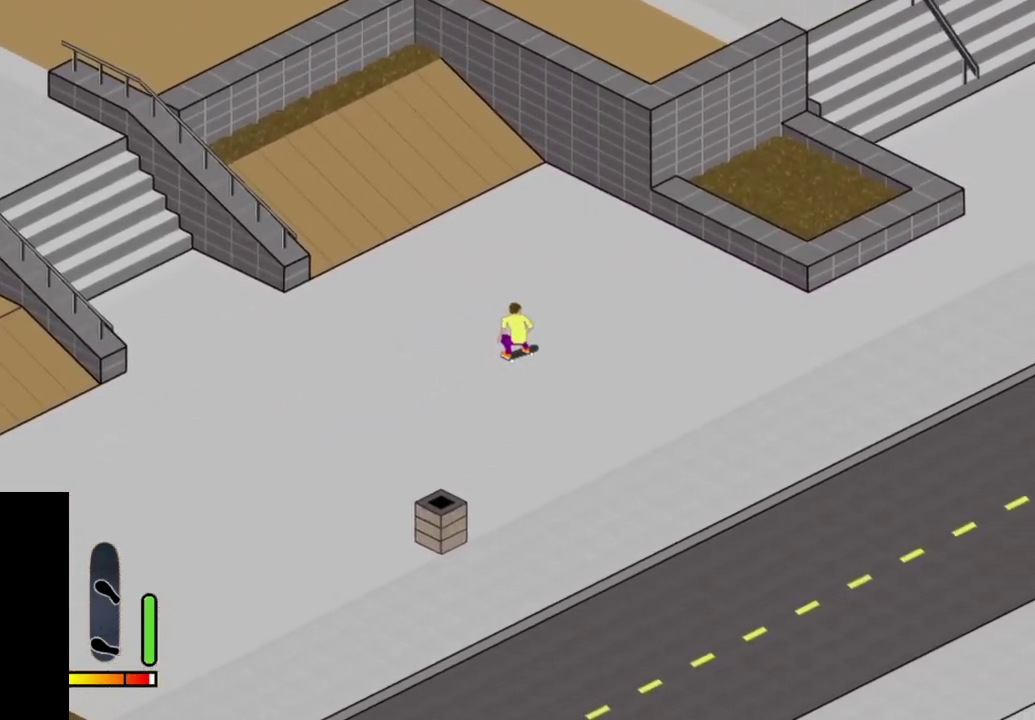
{"dt_ms": 500, "buttons": [], "right_stick": "center", "events": [[217, "DPAD_LEFT", "down"], [300, "DPAD_LEFT", "up"], [367, "CROSS", "up"]]}
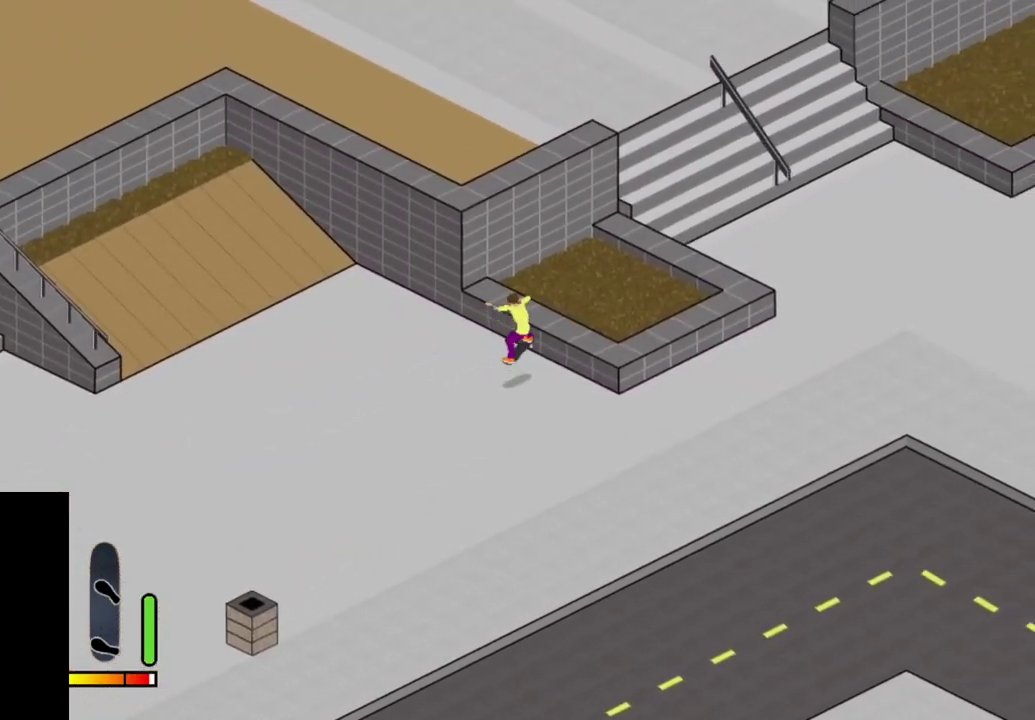
{"dt_ms": 700, "buttons": ["CROSS"], "right_stick": "center", "events": [[633, "CROSS", "down"]]}
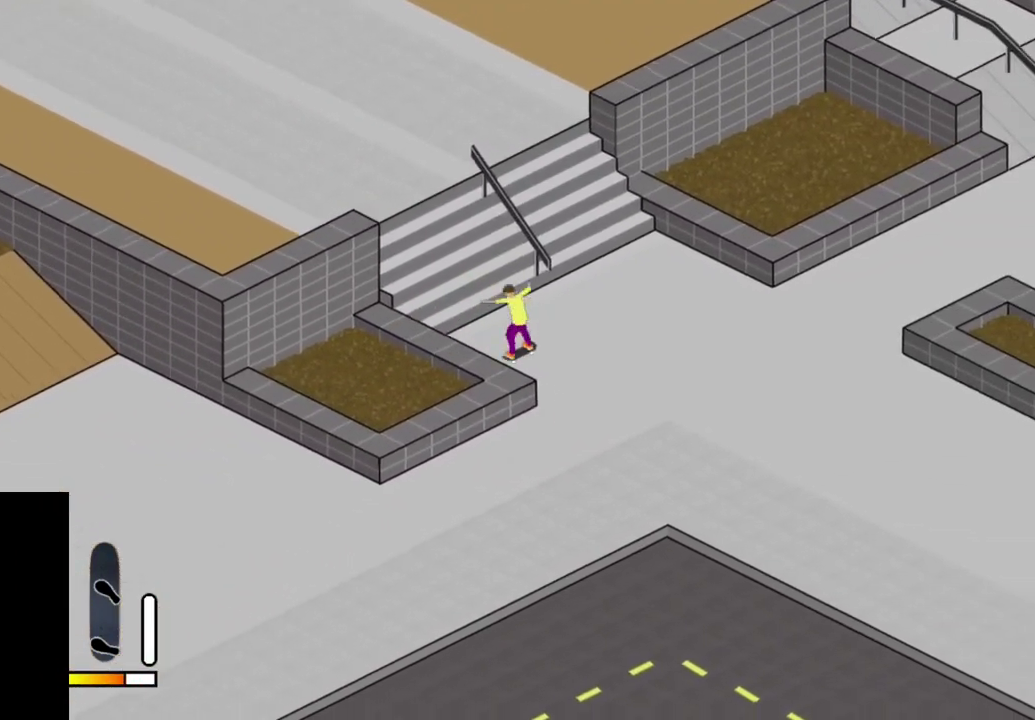
{"dt_ms": 300, "buttons": ["DPAD_RIGHT"], "right_stick": "center", "events": [[117, "DPAD_RIGHT", "down"], [250, "CROSS", "up"]]}
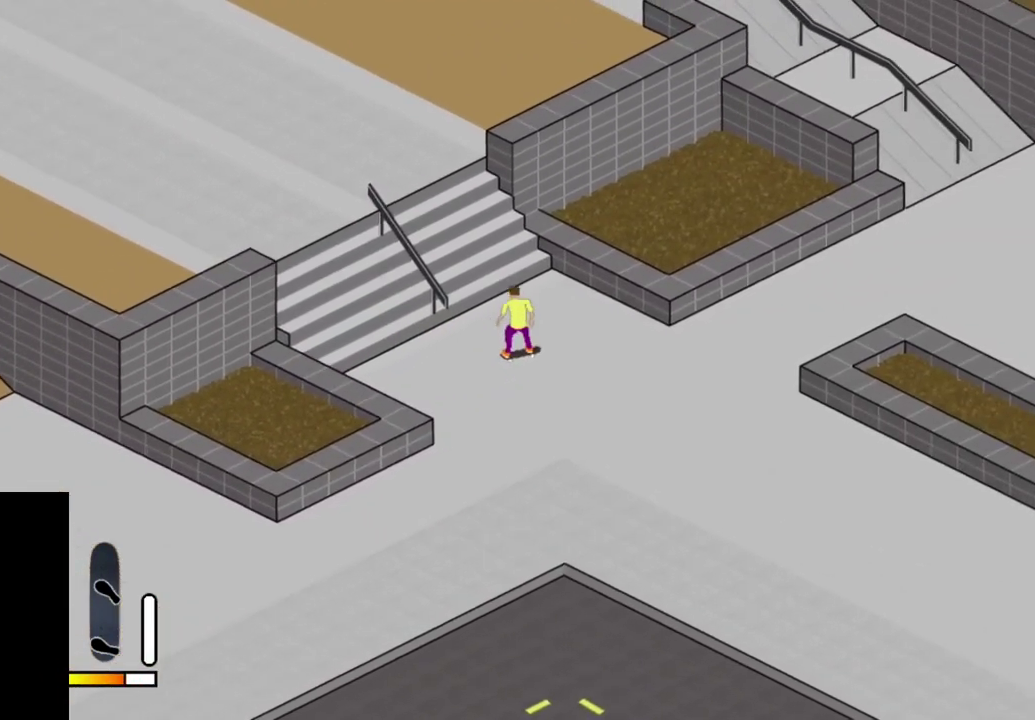
{"dt_ms": 500, "buttons": ["R1"], "right_stick": "center", "events": [[200, "DPAD_RIGHT", "up"], [317, "SELECT", "down"], [417, "R1", "down"], [483, "SELECT", "up"]]}
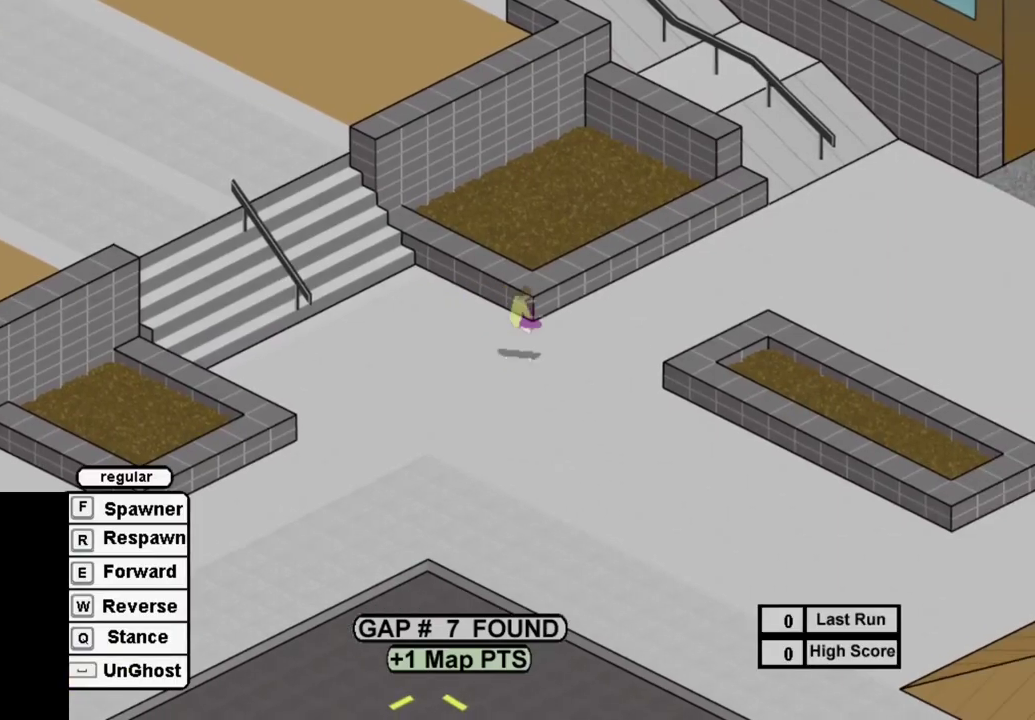
{"dt_ms": 600, "buttons": [], "right_stick": "center", "events": [[33, "R1", "up"], [83, "SQUARE", "down"], [183, "SQUARE", "up"], [317, "SQUARE", "down"], [400, "SQUARE", "up"], [500, "SQUARE", "down"], [600, "SQUARE", "up"]]}
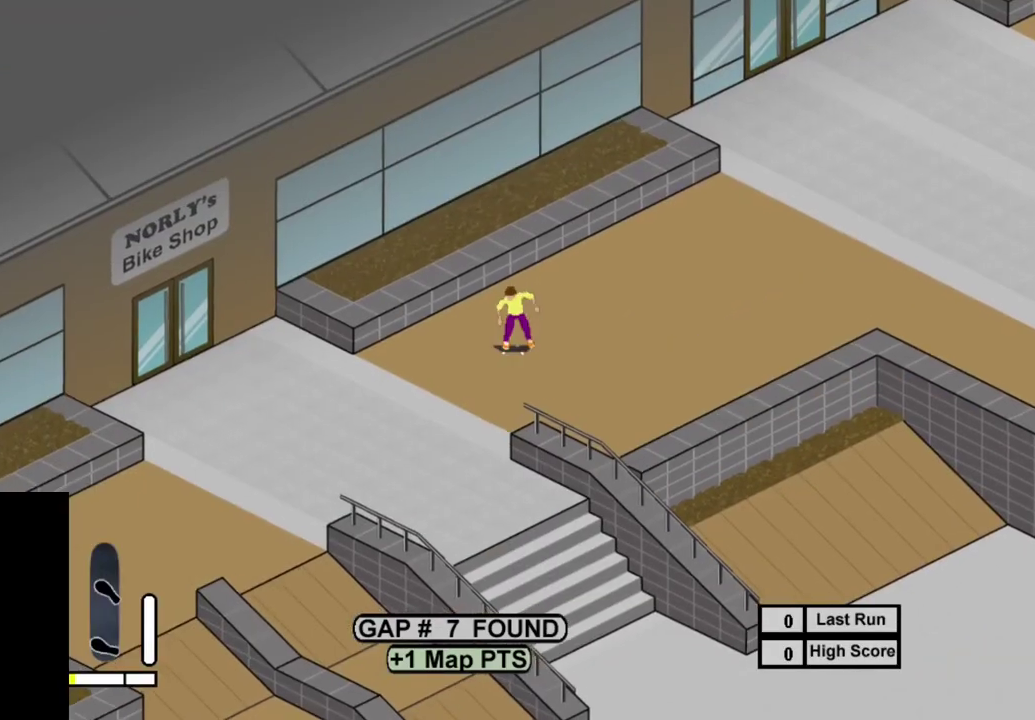
{"dt_ms": 500, "buttons": ["SQUARE"], "right_stick": "center", "events": [[83, "SQUARE", "down"], [183, "SQUARE", "up"], [300, "SQUARE", "down"], [400, "SQUARE", "up"], [500, "SQUARE", "down"]]}
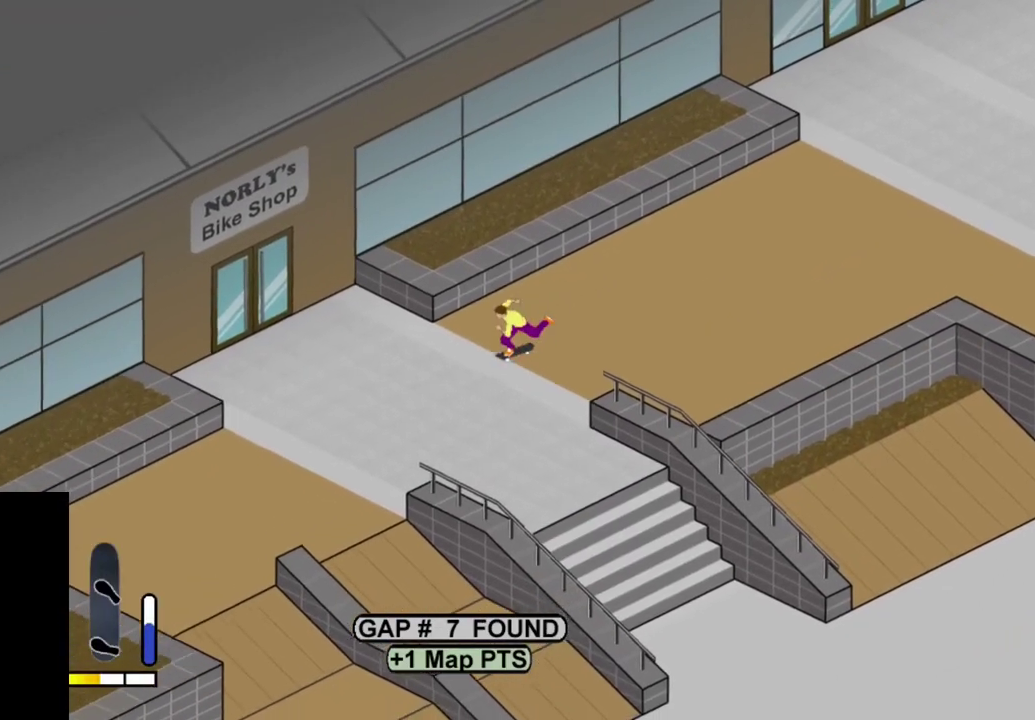
{"dt_ms": 500, "buttons": ["SQUARE"], "right_stick": "center", "events": [[100, "SQUARE", "up"], [200, "SQUARE", "down"], [300, "SQUARE", "up"], [383, "DPAD_LEFT", "down"], [417, "SQUARE", "down"], [483, "DPAD_LEFT", "up"]]}
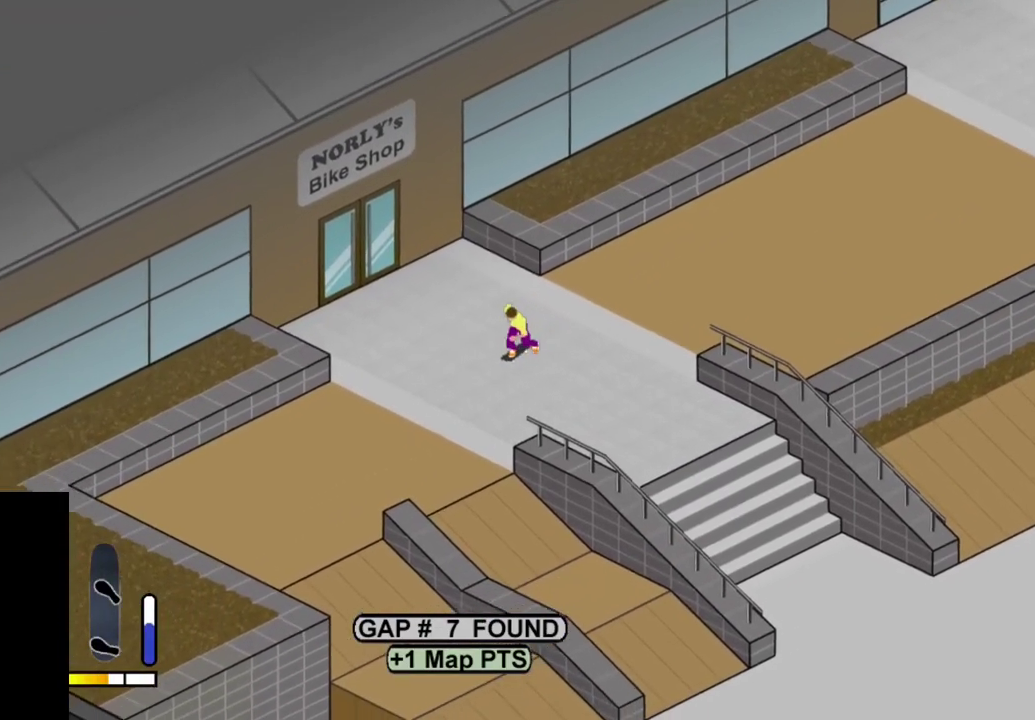
{"dt_ms": 400, "buttons": ["SQUARE", "DPAD_LEFT"], "right_stick": "center", "events": [[17, "SQUARE", "up"], [150, "SQUARE", "down"], [233, "SQUARE", "up"], [350, "SQUARE", "down"], [383, "DPAD_LEFT", "down"]]}
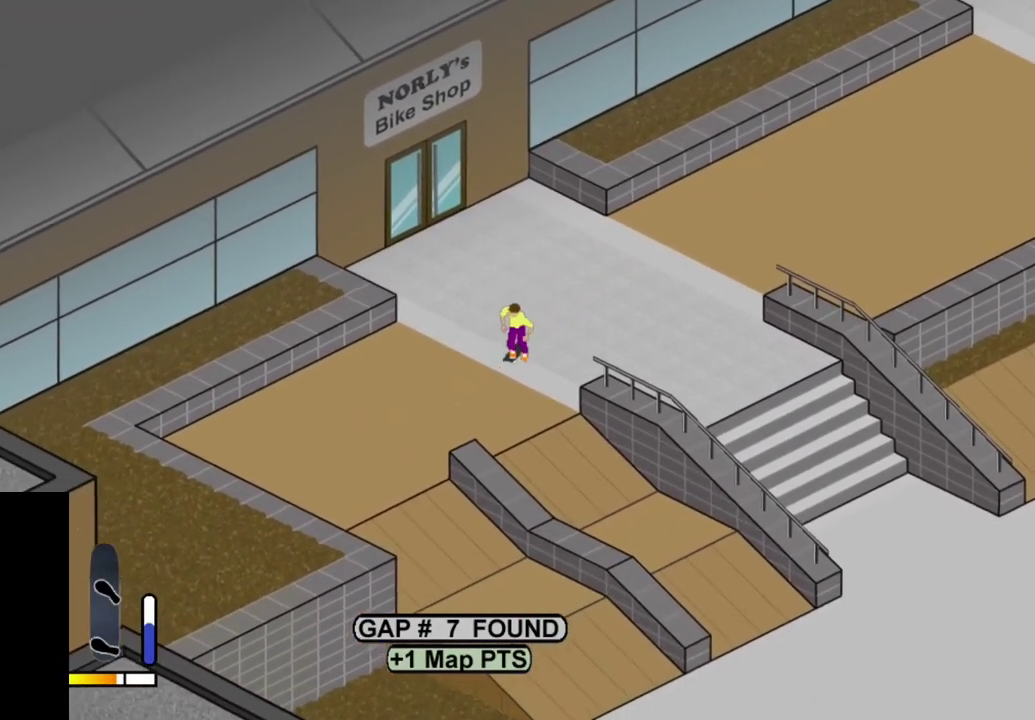
{"dt_ms": 700, "buttons": ["SQUARE", "DPAD_UP"], "right_stick": "center", "events": [[117, "SQUARE", "up"], [167, "SQUARE", "down"], [283, "DPAD_UP", "down"], [350, "DPAD_LEFT", "up"], [350, "SQUARE", "up"], [433, "SQUARE", "down"], [567, "SQUARE", "up"], [650, "SQUARE", "down"]]}
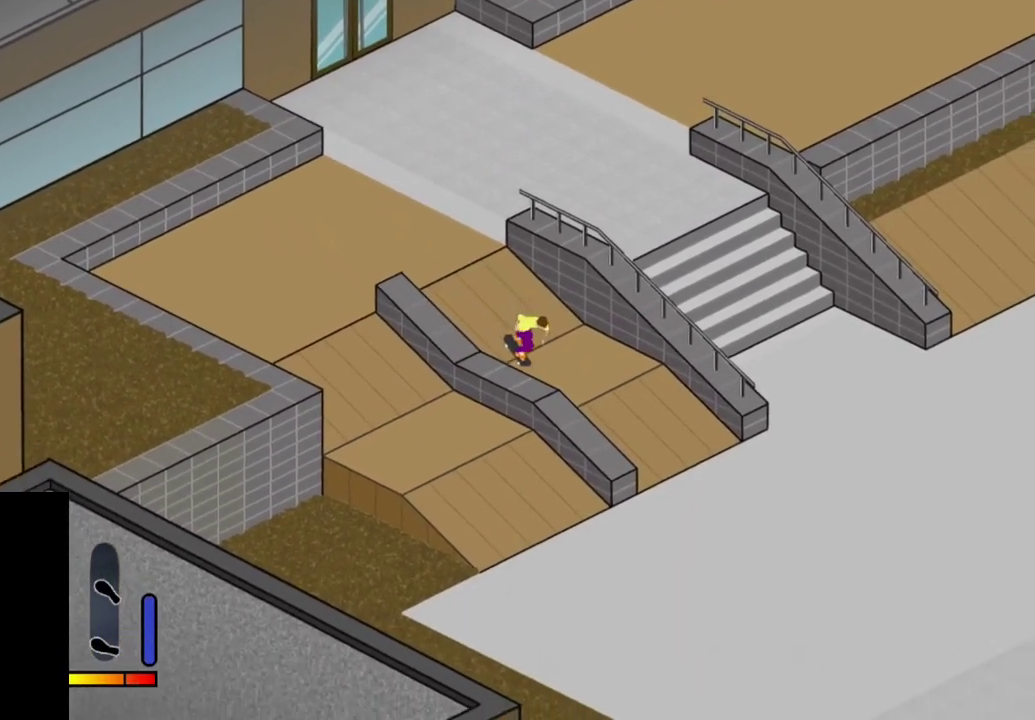
{"dt_ms": 300, "buttons": ["DPAD_UP"], "right_stick": "center", "events": [[33, "DPAD_LEFT", "down"], [83, "SQUARE", "up"], [167, "DPAD_LEFT", "up"], [183, "SQUARE", "down"], [283, "SQUARE", "up"]]}
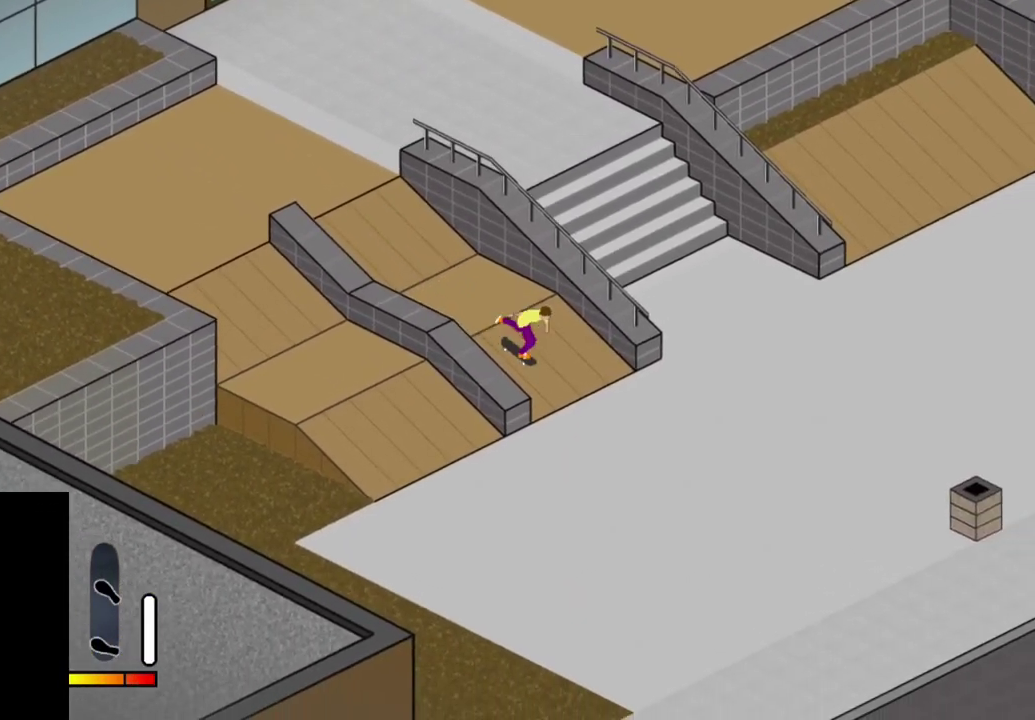
{"dt_ms": 400, "buttons": ["DPAD_LEFT"], "right_stick": "up-left", "events": [[133, "DPAD_UP", "up"], [250, "DPAD_LEFT", "down"], [367, "right_stick", "up-left"]]}
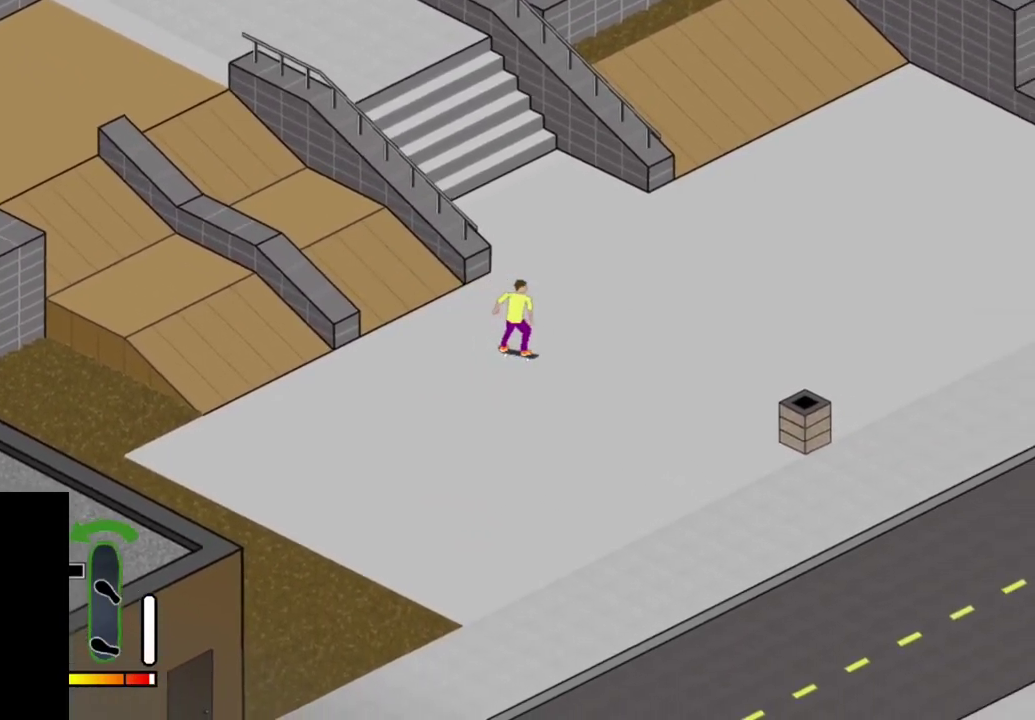
{"dt_ms": 600, "buttons": ["CROSS"], "right_stick": "center", "events": [[50, "right_stick", "center"], [383, "CROSS", "down"], [383, "DPAD_LEFT", "up"]]}
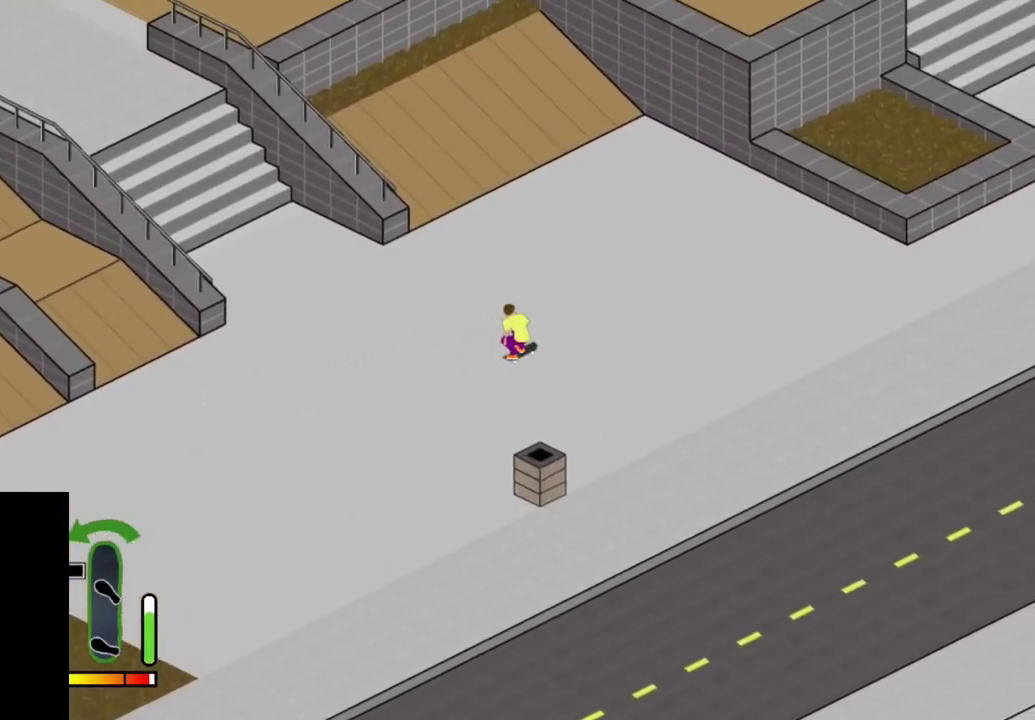
{"dt_ms": 600, "buttons": ["CROSS", "DPAD_LEFT"], "right_stick": "center", "events": [[167, "DPAD_RIGHT", "down"], [283, "DPAD_RIGHT", "up"], [517, "DPAD_LEFT", "down"]]}
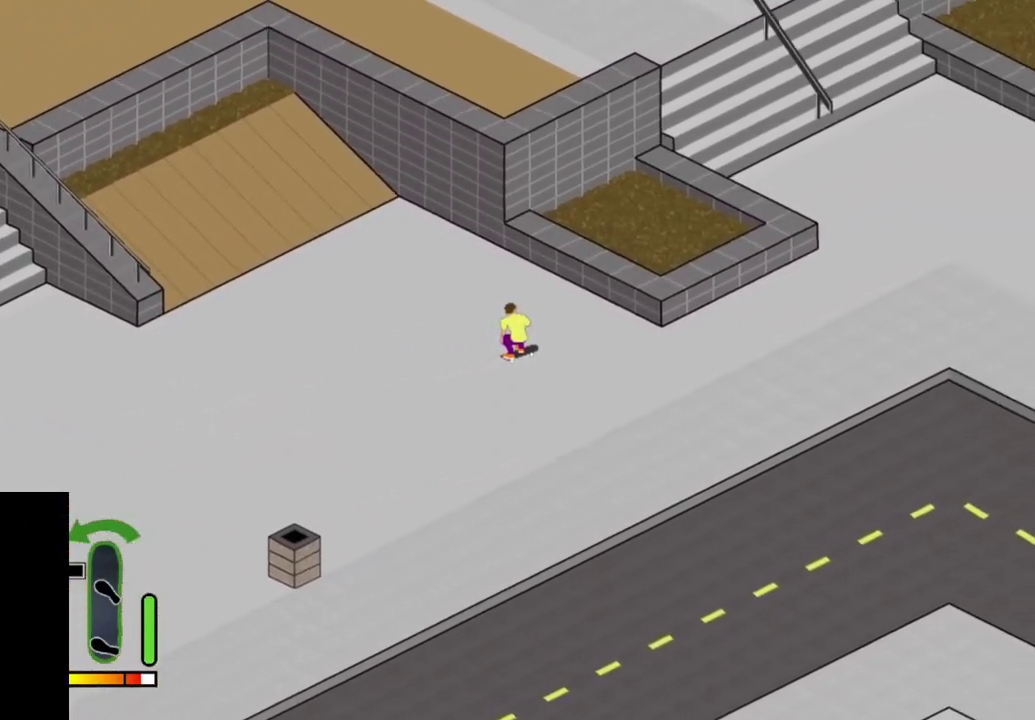
{"dt_ms": 400, "buttons": ["DPAD_LEFT"], "right_stick": "center", "events": [[100, "CROSS", "up"]]}
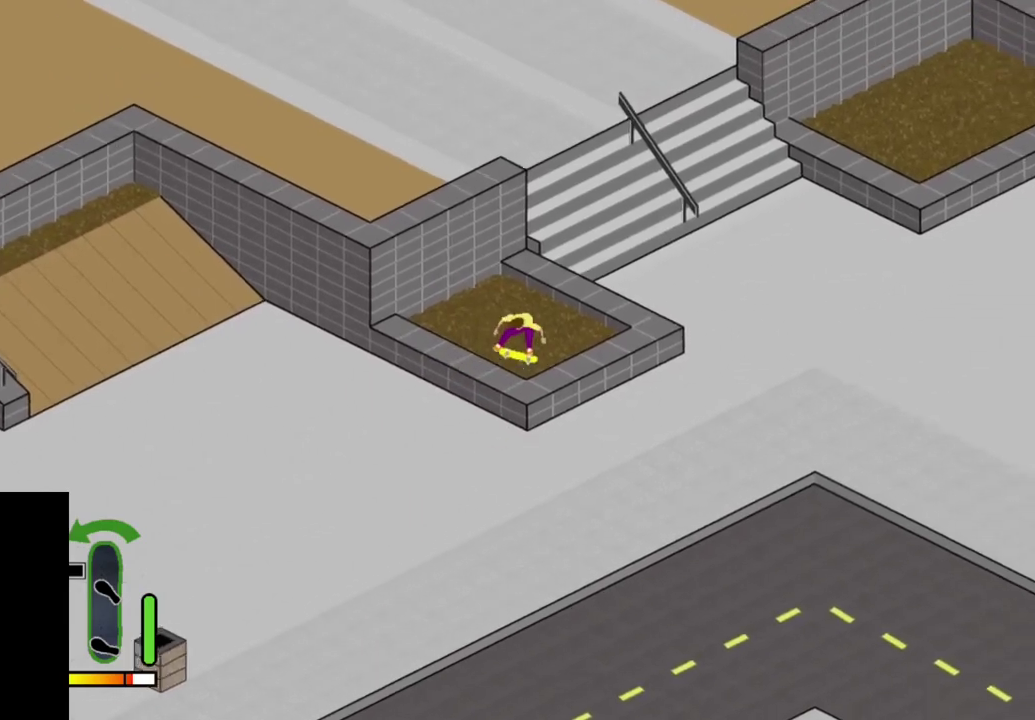
{"dt_ms": 700, "buttons": ["CROSS", "DPAD_RIGHT"], "right_stick": "center", "events": [[167, "DPAD_LEFT", "up"], [317, "CROSS", "down"], [667, "DPAD_RIGHT", "down"]]}
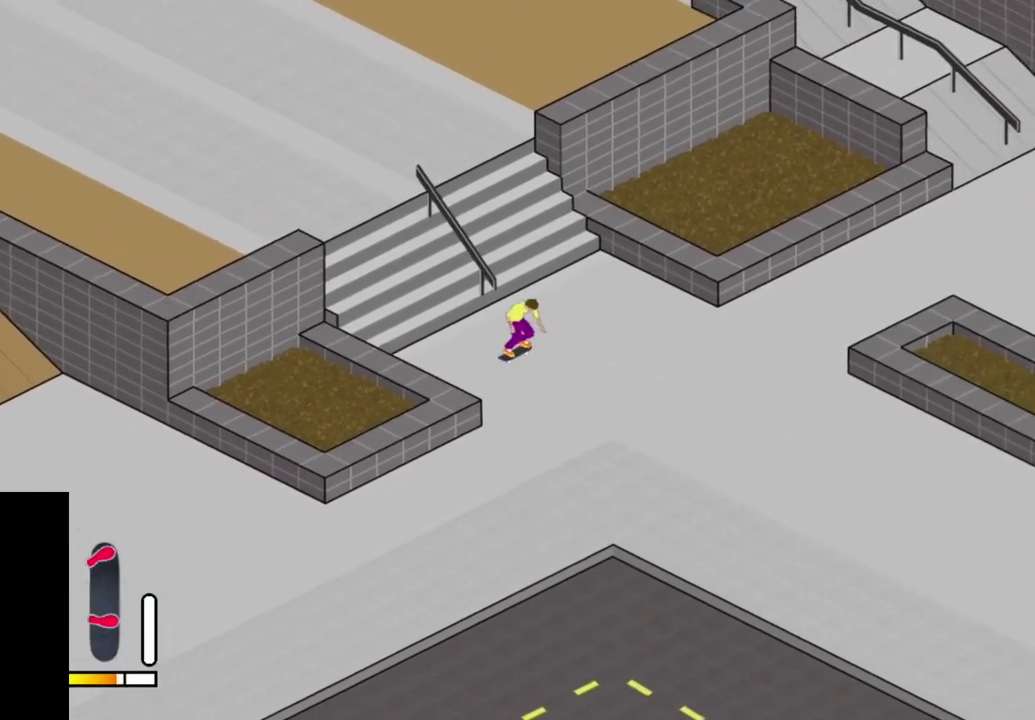
{"dt_ms": 300, "buttons": ["DPAD_RIGHT"], "right_stick": "center", "events": [[17, "CROSS", "up"]]}
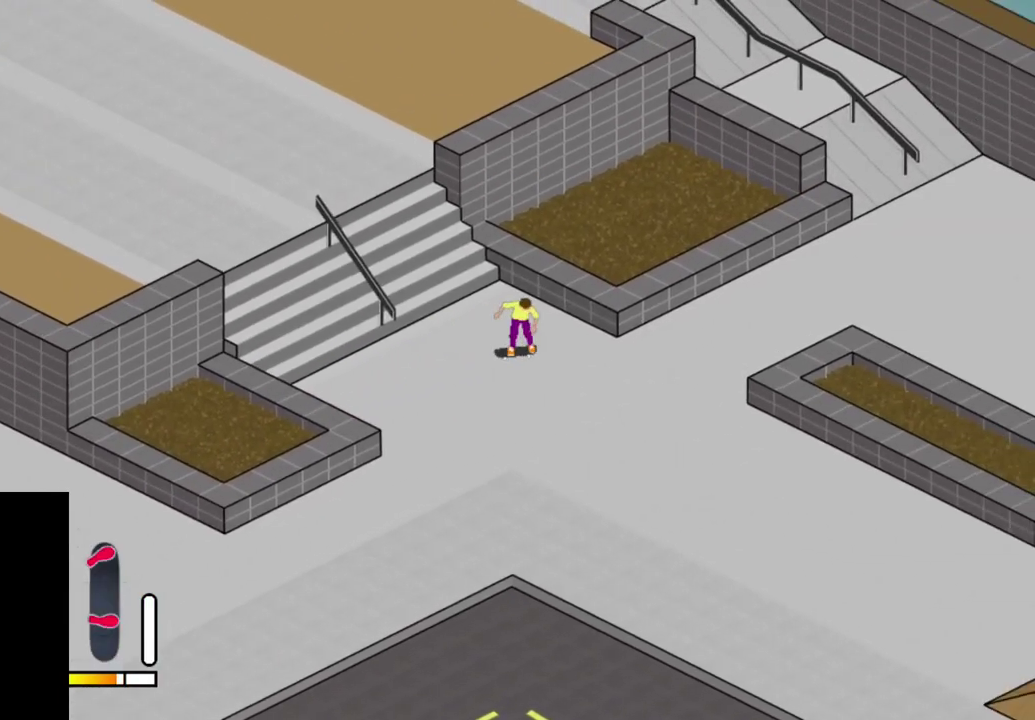
{"dt_ms": 500, "buttons": ["SQUARE"], "right_stick": "center", "events": [[83, "DPAD_RIGHT", "up"], [217, "SELECT", "down"], [267, "R1", "down"], [400, "R1", "up"], [400, "SELECT", "up"], [467, "SQUARE", "down"]]}
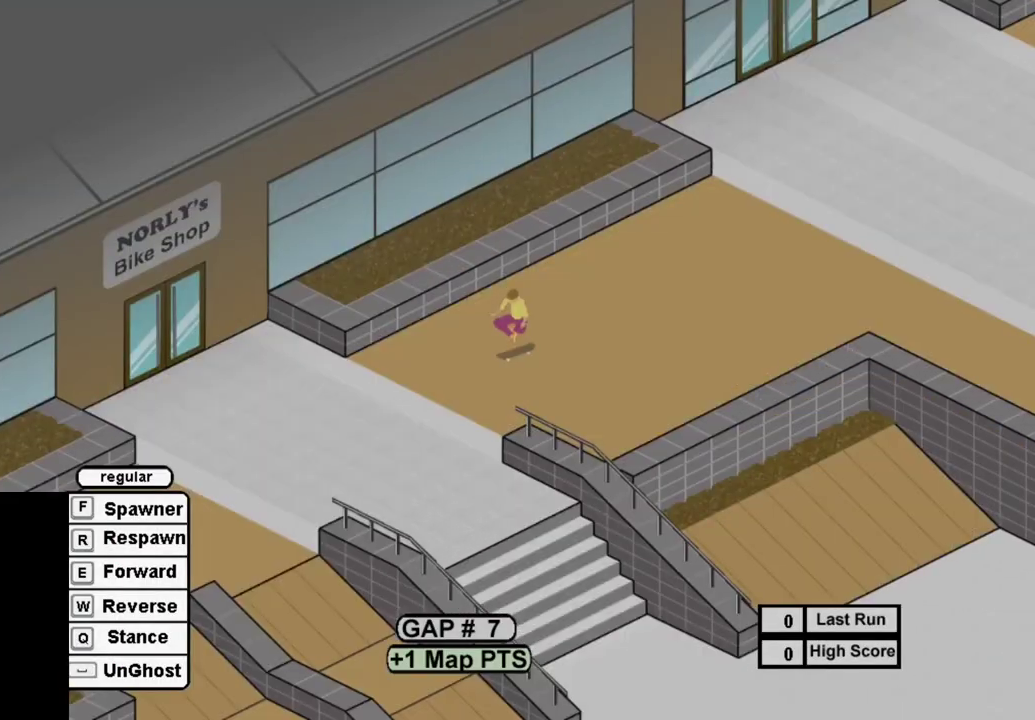
{"dt_ms": 500, "buttons": [], "right_stick": "center", "events": [[83, "SQUARE", "up"], [167, "SQUARE", "down"], [267, "SQUARE", "up"], [367, "SQUARE", "down"], [467, "SQUARE", "up"]]}
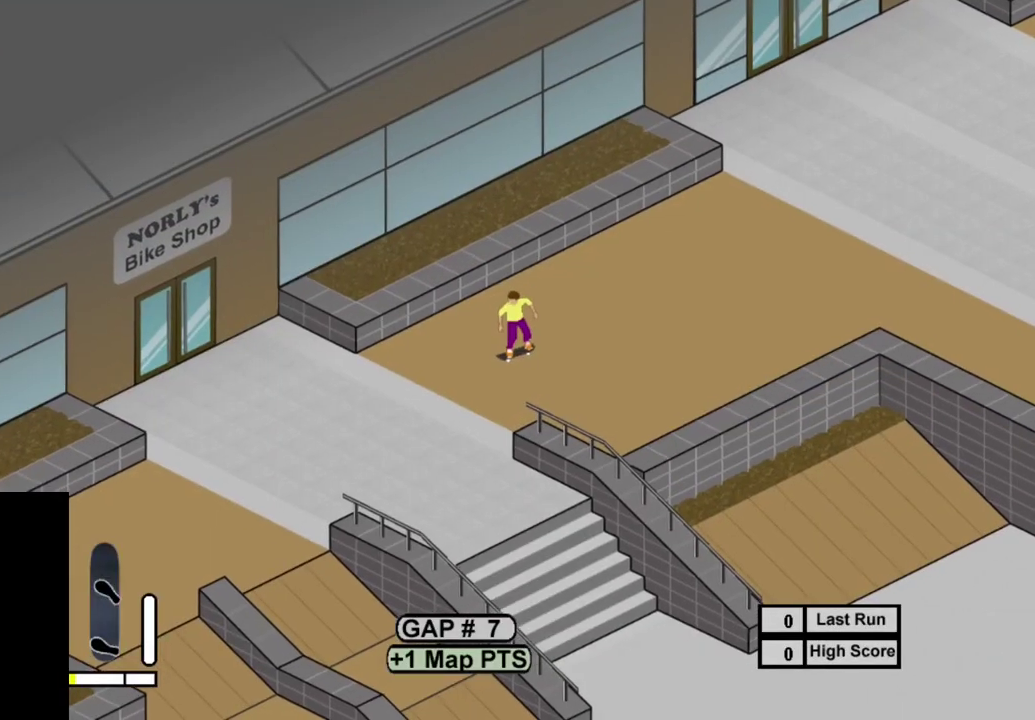
{"dt_ms": 400, "buttons": ["DPAD_RIGHT"], "right_stick": "center", "events": [[67, "SQUARE", "down"], [167, "SQUARE", "up"], [250, "SQUARE", "down"], [367, "SQUARE", "up"], [383, "DPAD_RIGHT", "down"]]}
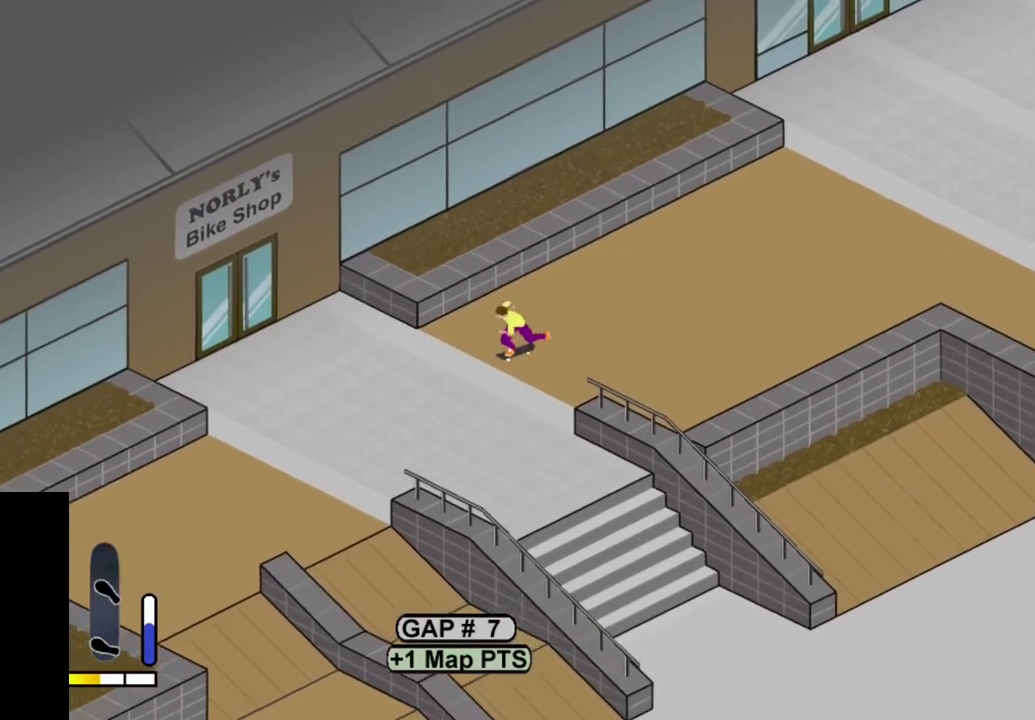
{"dt_ms": 500, "buttons": ["SQUARE"], "right_stick": "center", "events": [[33, "DPAD_RIGHT", "up"], [67, "SQUARE", "down"], [167, "SQUARE", "up"], [250, "SQUARE", "down"], [333, "DPAD_LEFT", "down"], [350, "SQUARE", "up"], [433, "DPAD_LEFT", "up"], [467, "SQUARE", "down"]]}
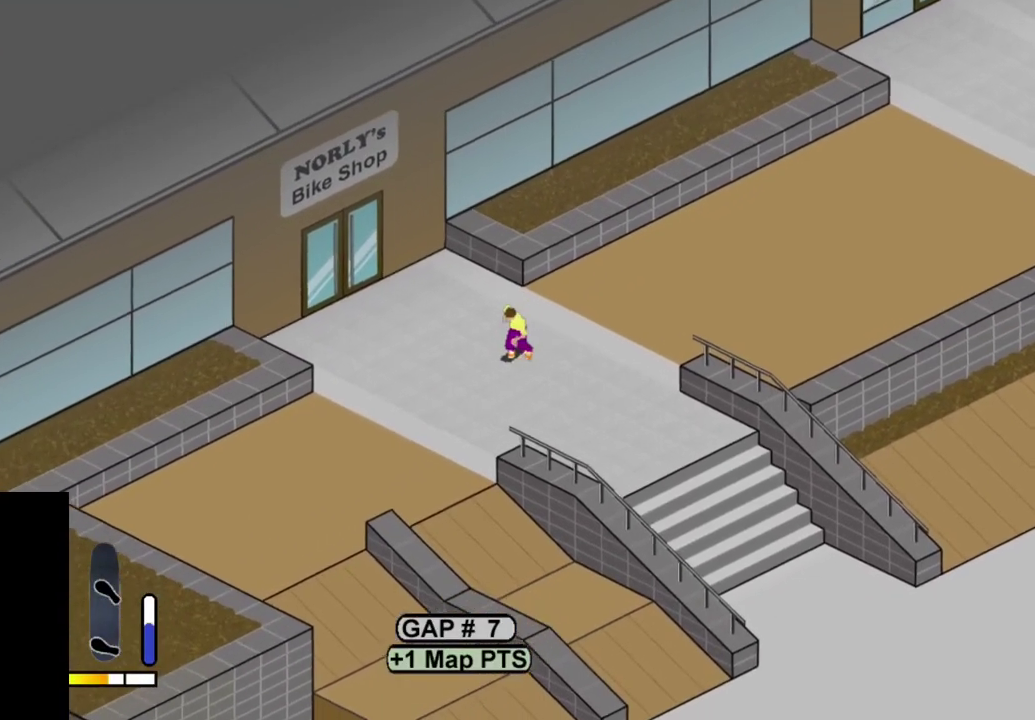
{"dt_ms": 700, "buttons": ["DPAD_UP", "DPAD_LEFT"], "right_stick": "center", "events": [[33, "SQUARE", "up"], [167, "SQUARE", "down"], [283, "SQUARE", "up"], [300, "DPAD_LEFT", "down"], [367, "SQUARE", "down"], [483, "SQUARE", "up"], [567, "SQUARE", "down"], [683, "DPAD_UP", "down"], [700, "SQUARE", "up"]]}